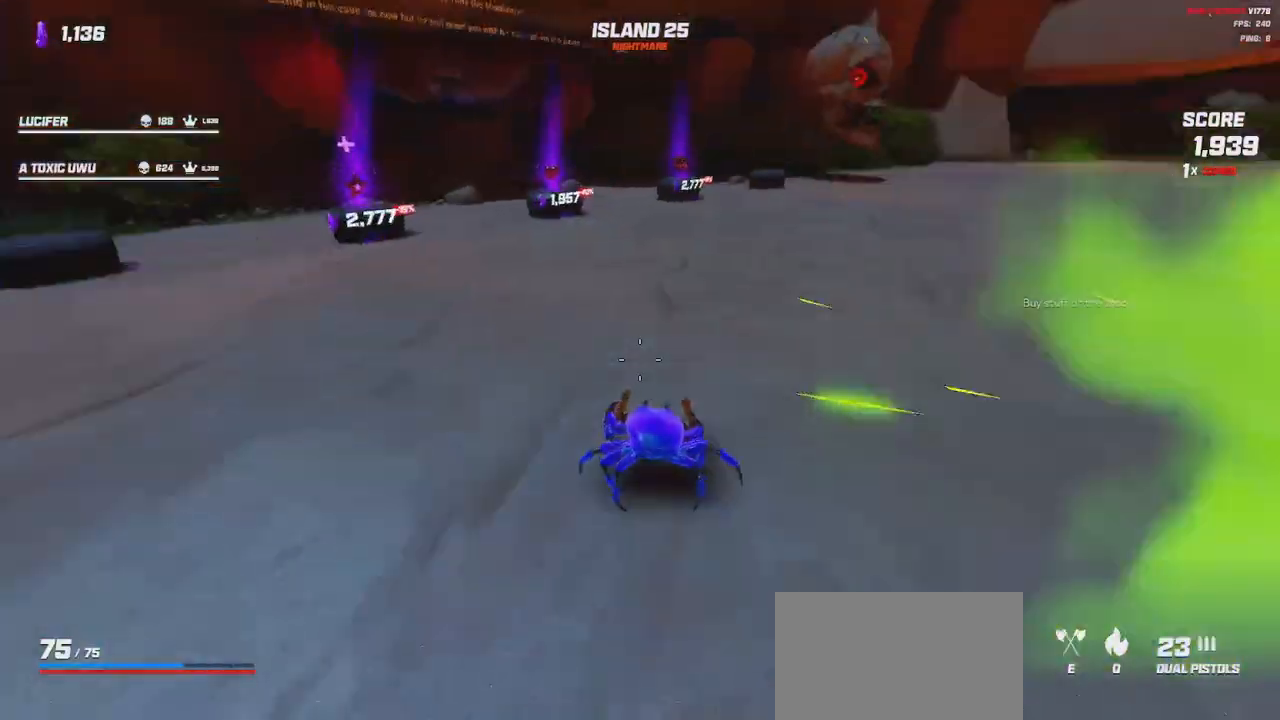
Gameplay with keyboard and mouse; each line is a JSON object with the keys and mouse buttons held at the frame after it. "events" lists presses ("down") and releases ("up") of "a", "ctrl", "d", "e", "q", "s", "shift", "space", "w", "mouse_left", "mouse_wheel", "mouse_right", "mouse_mb4" and "mouse_mb5" between this image and that frame as [ms after this image, input, new state], when the widget could be followed in between. "mouse_left", "mouse_wheel", "mouse_right", "mouse_mb4", "mouse_mb5" = the "left", "wheel", "right", "mb4", "mb5" buttons of the "mouse" list. No other keys are recorded. "wheel" means that the mouse wheel is clicked or scrolled. Mouse movement is not recorded.
{"keys": ["w"], "mouse": [], "events": [[300, "a", "up"]]}
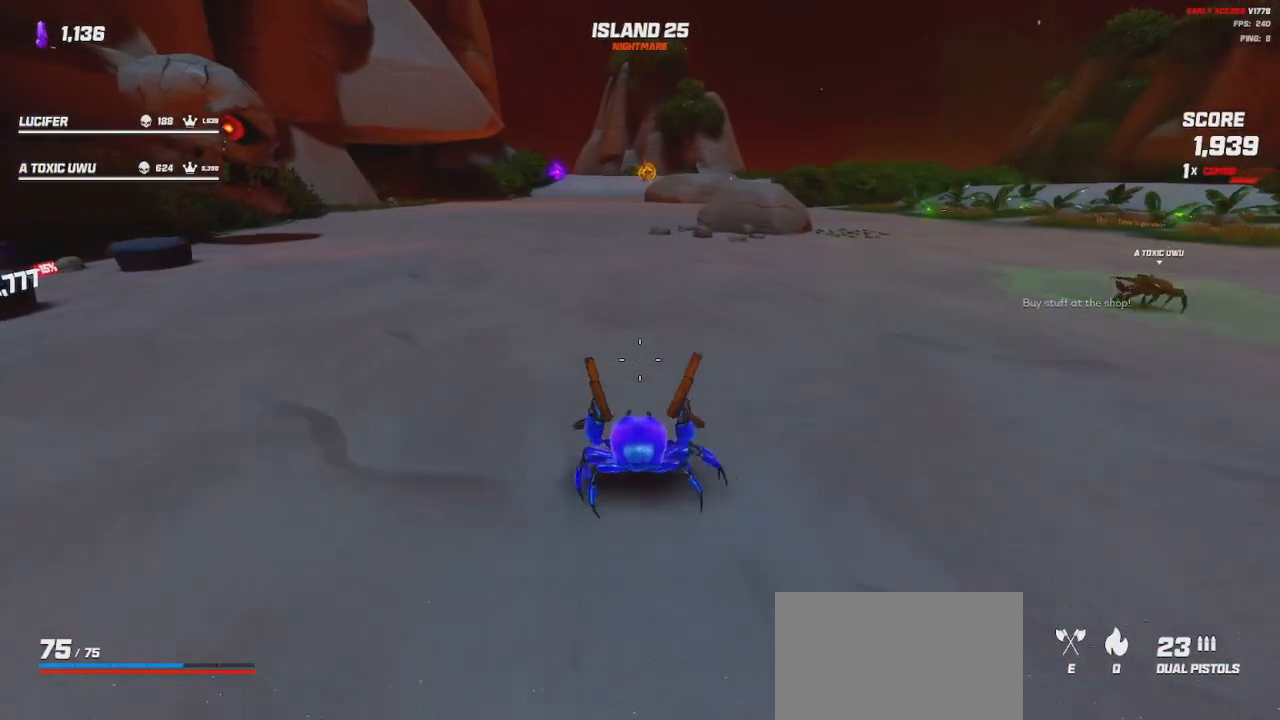
{"keys": ["w"], "mouse": [], "events": [[83, "d", "down"], [400, "d", "up"]]}
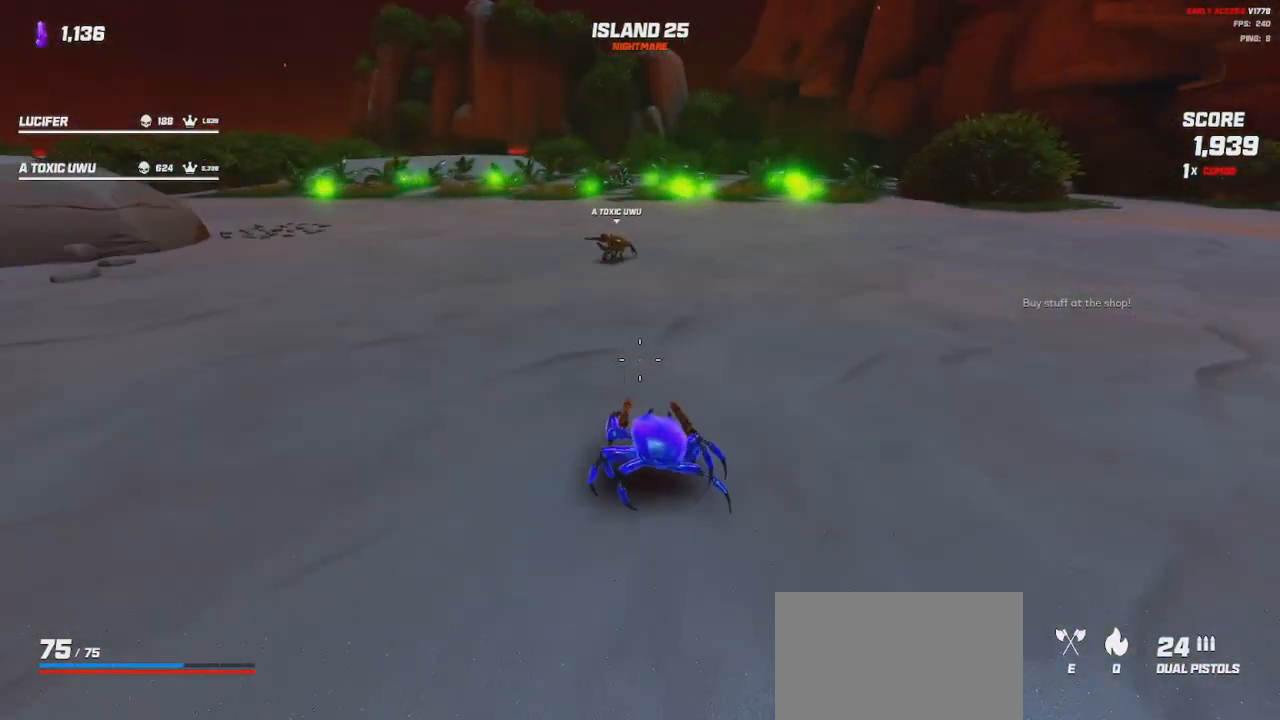
{"keys": [], "mouse": [], "events": [[383, "w", "up"], [400, "mouse_left", "down"], [400, "mouse_right", "down"], [483, "mouse_left", "up"], [483, "mouse_right", "up"]]}
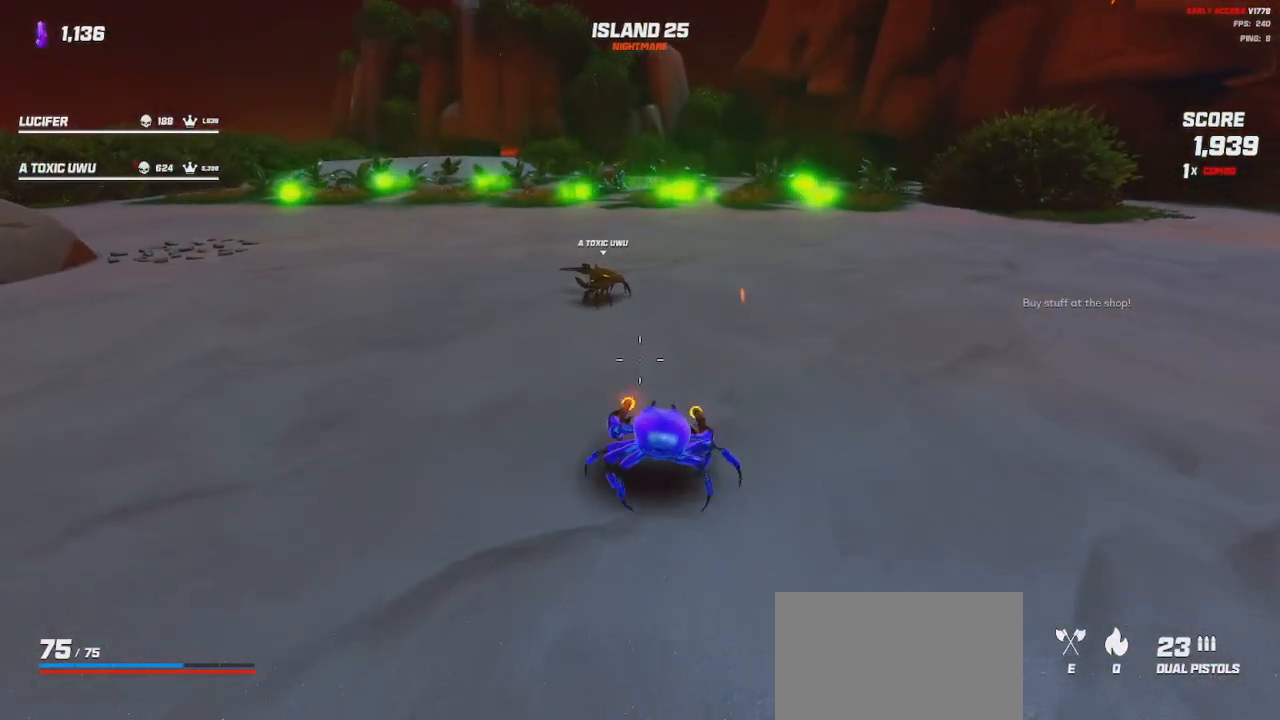
{"keys": [], "mouse": [], "events": [[267, "mouse_right", "down"], [283, "mouse_left", "down"], [333, "mouse_left", "up"], [350, "mouse_right", "up"]]}
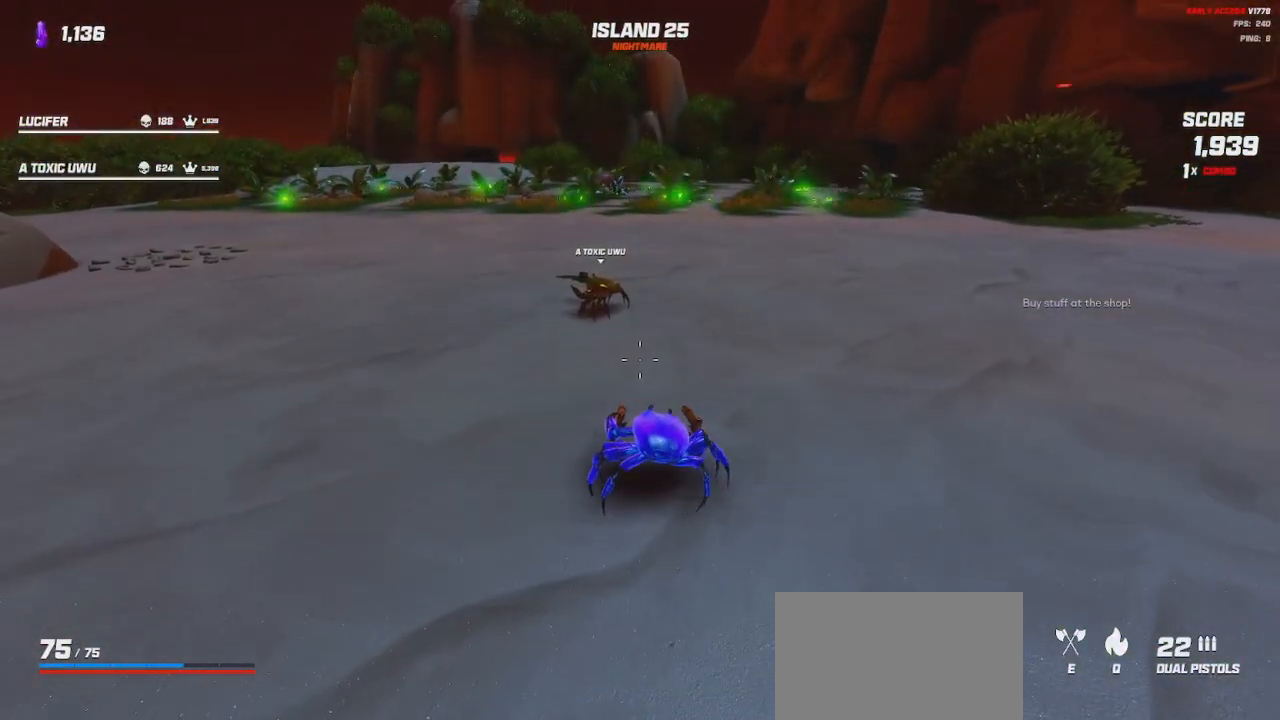
{"keys": [], "mouse": ["left", "right"], "events": [[183, "mouse_right", "down"], [200, "mouse_left", "down"], [267, "mouse_left", "up"], [267, "mouse_right", "up"], [483, "mouse_right", "down"], [500, "mouse_left", "down"]]}
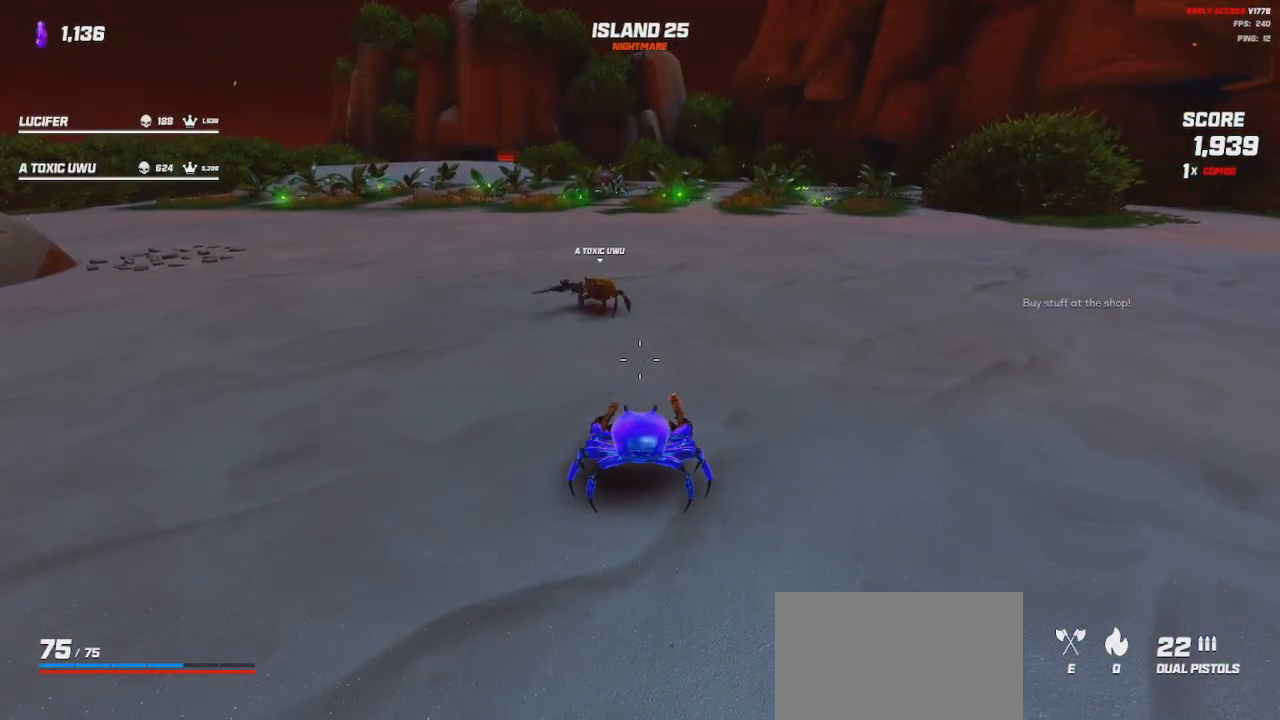
{"keys": [], "mouse": [], "events": [[67, "mouse_left", "up"], [67, "mouse_right", "up"]]}
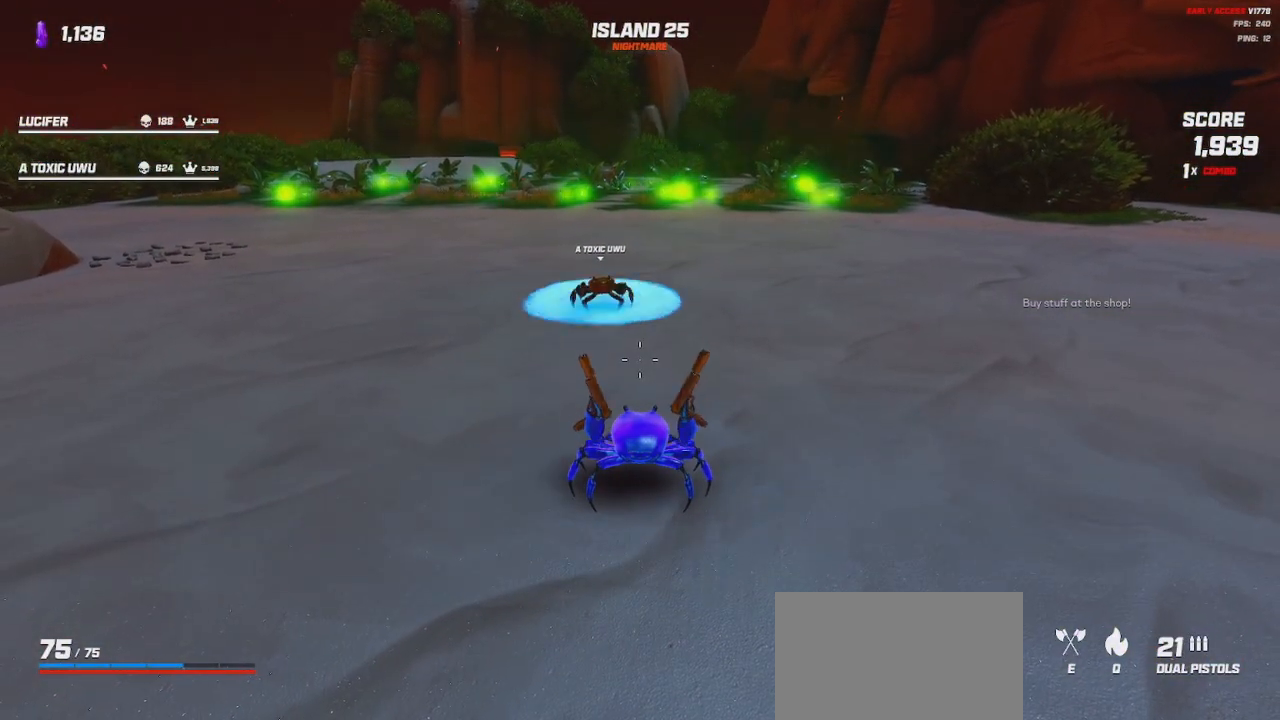
{"keys": [], "mouse": [], "events": []}
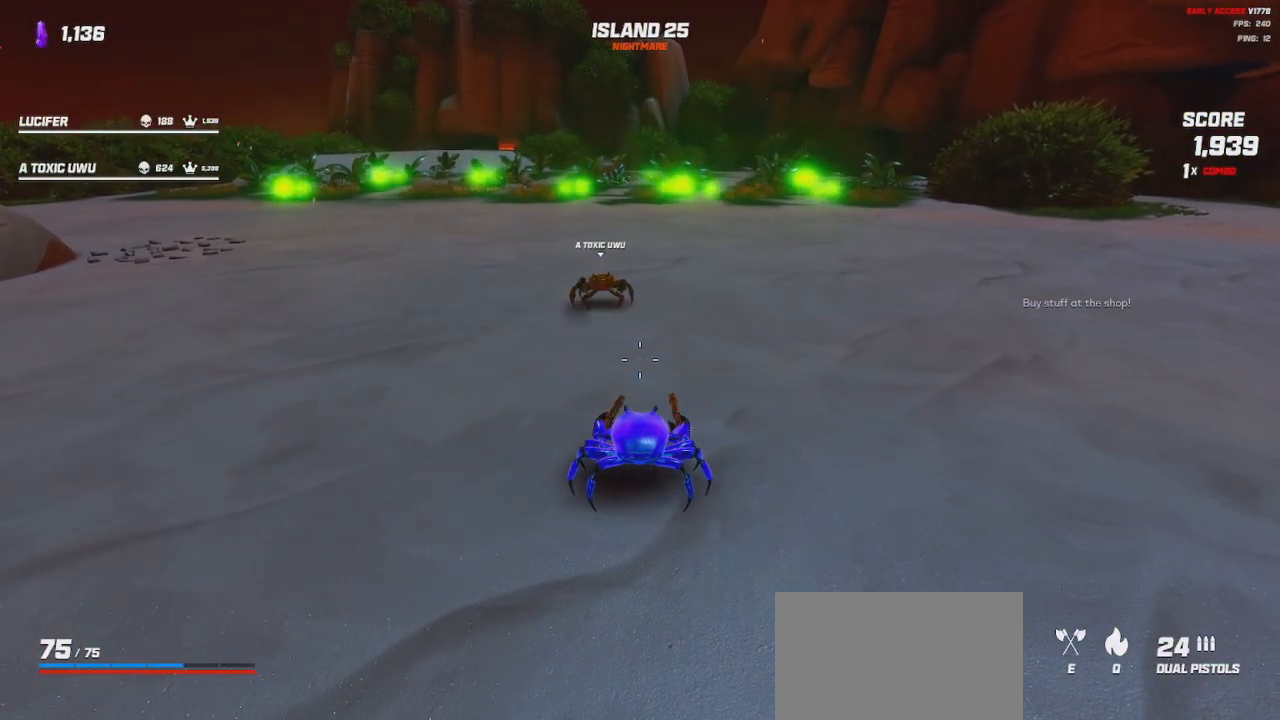
{"keys": [], "mouse": [], "events": []}
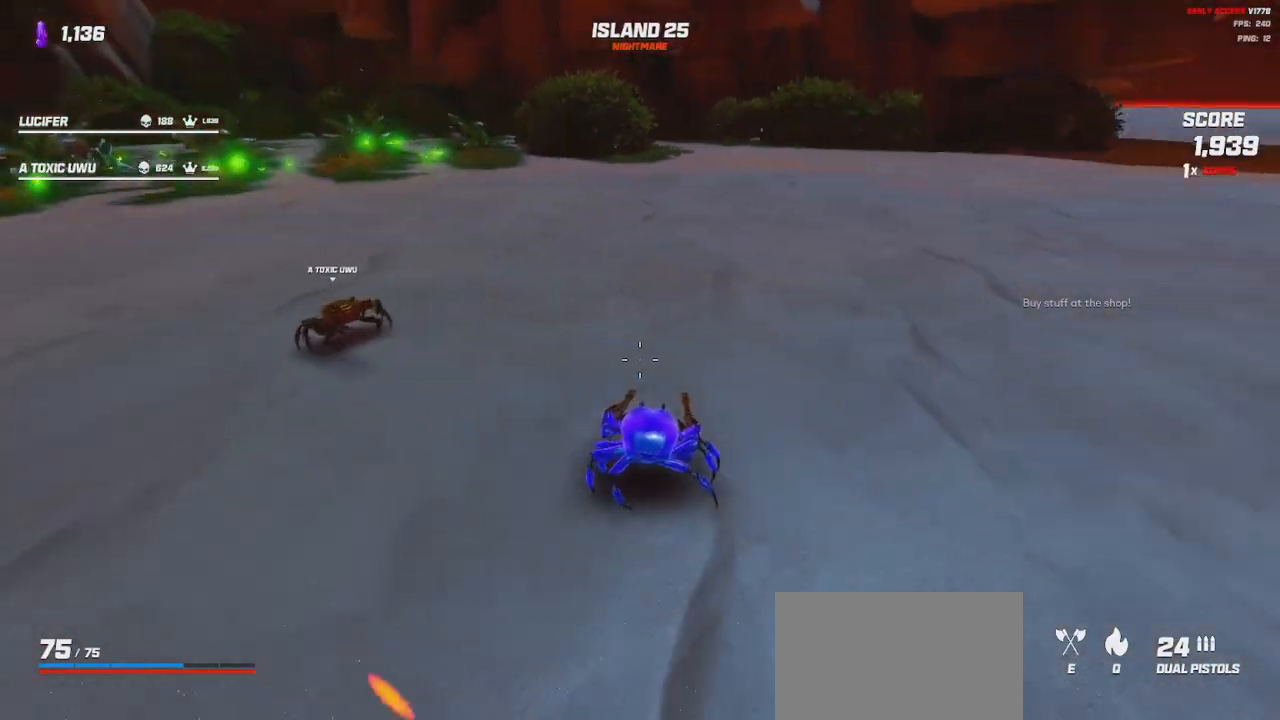
{"keys": [], "mouse": [], "events": []}
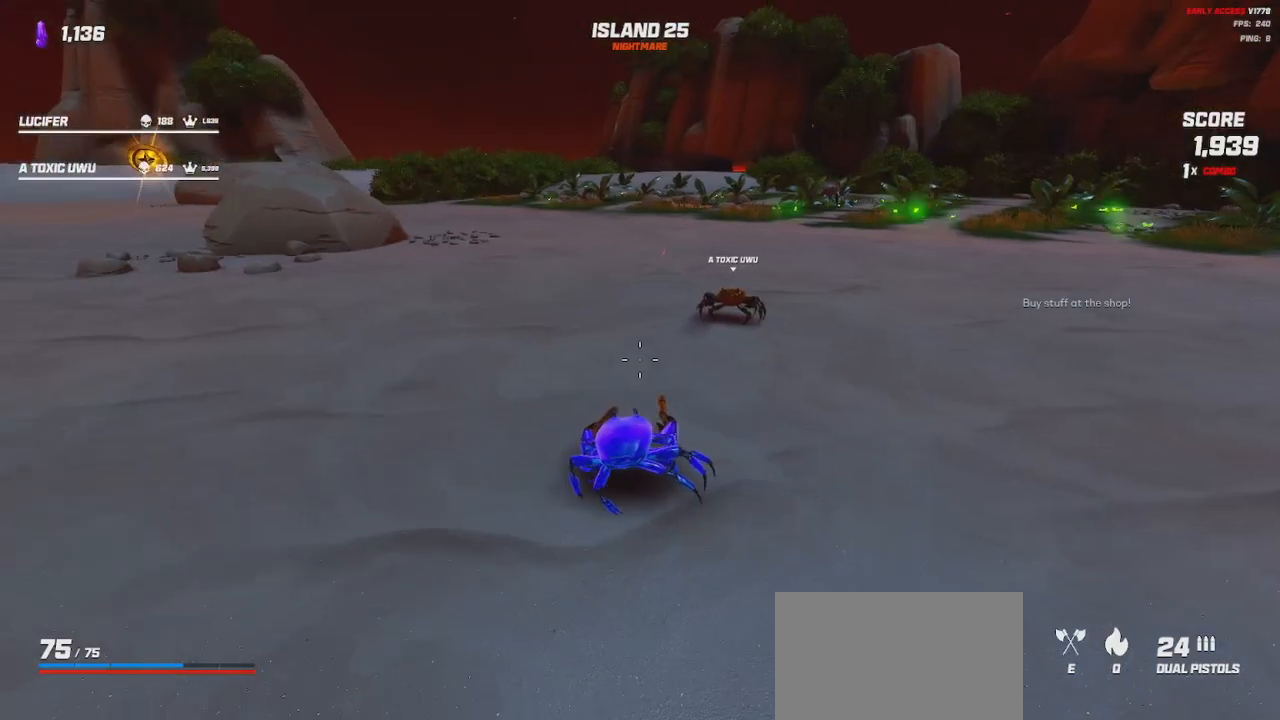
{"keys": [], "mouse": [], "events": [[67, "w", "down"], [83, "mouse_wheel", "down"], [233, "d", "down"], [333, "w", "up"], [417, "d", "up"], [417, "mouse_wheel", "up"]]}
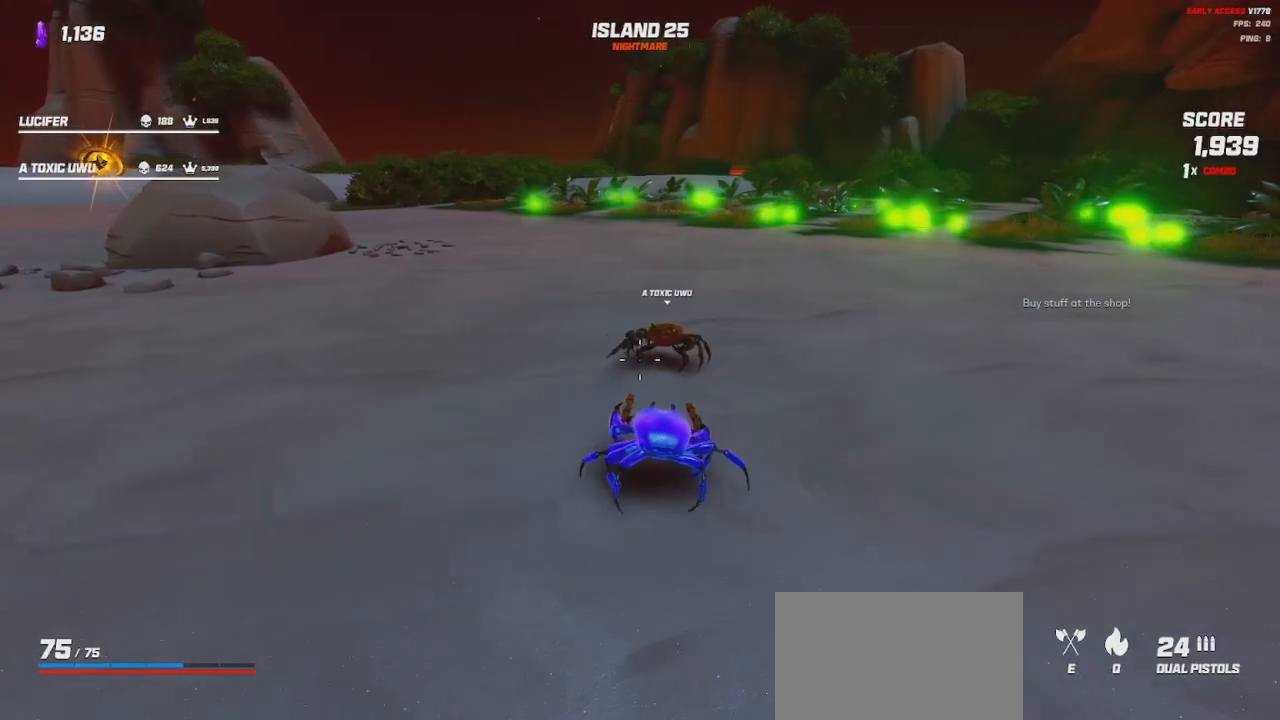
{"keys": [], "mouse": [], "events": [[83, "mouse_wheel", "down"], [217, "mouse_wheel", "up"]]}
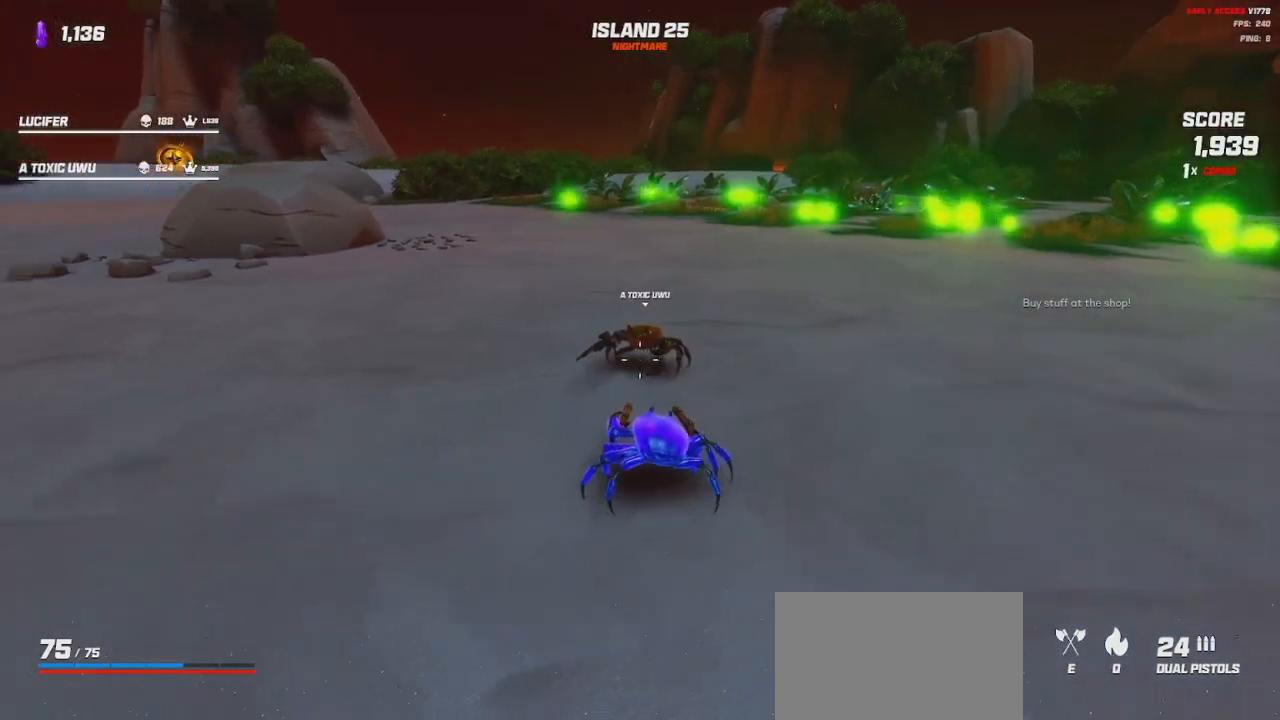
{"keys": [], "mouse": [], "events": [[150, "mouse_wheel", "down"], [283, "mouse_wheel", "up"]]}
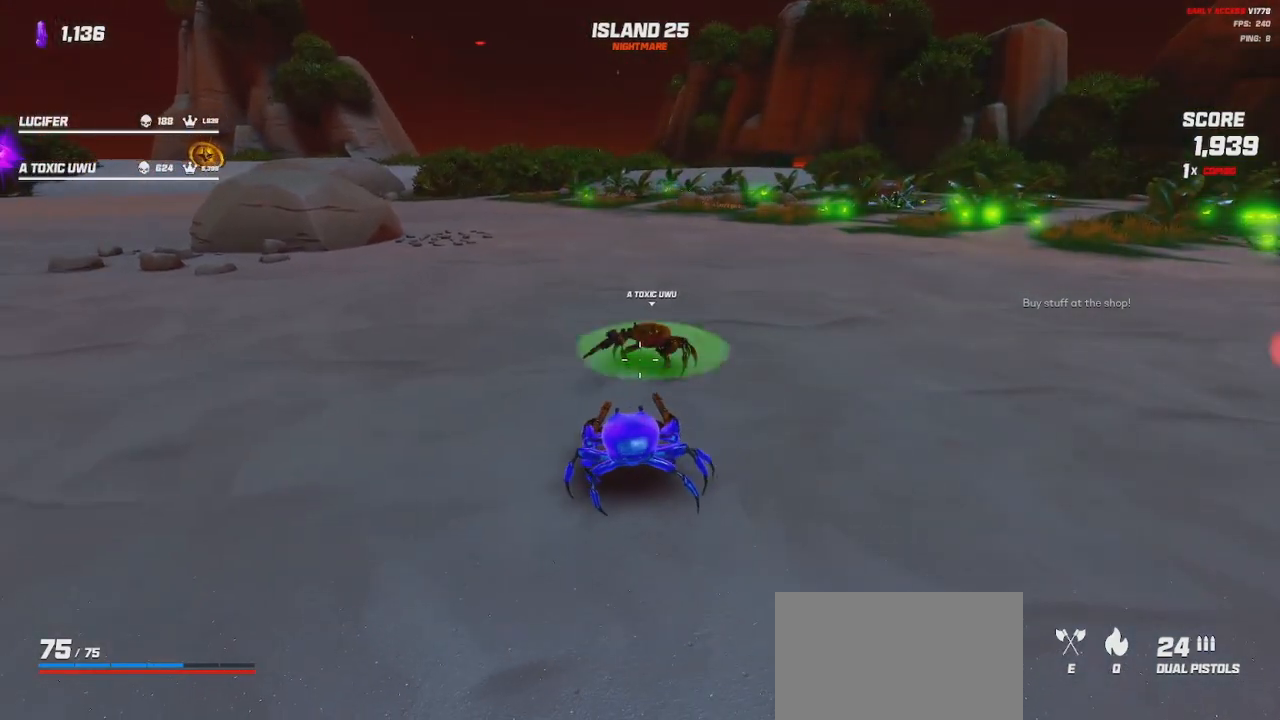
{"keys": [], "mouse": [], "events": [[133, "mouse_wheel", "down"], [250, "w", "down"], [333, "w", "up"], [483, "mouse_wheel", "up"]]}
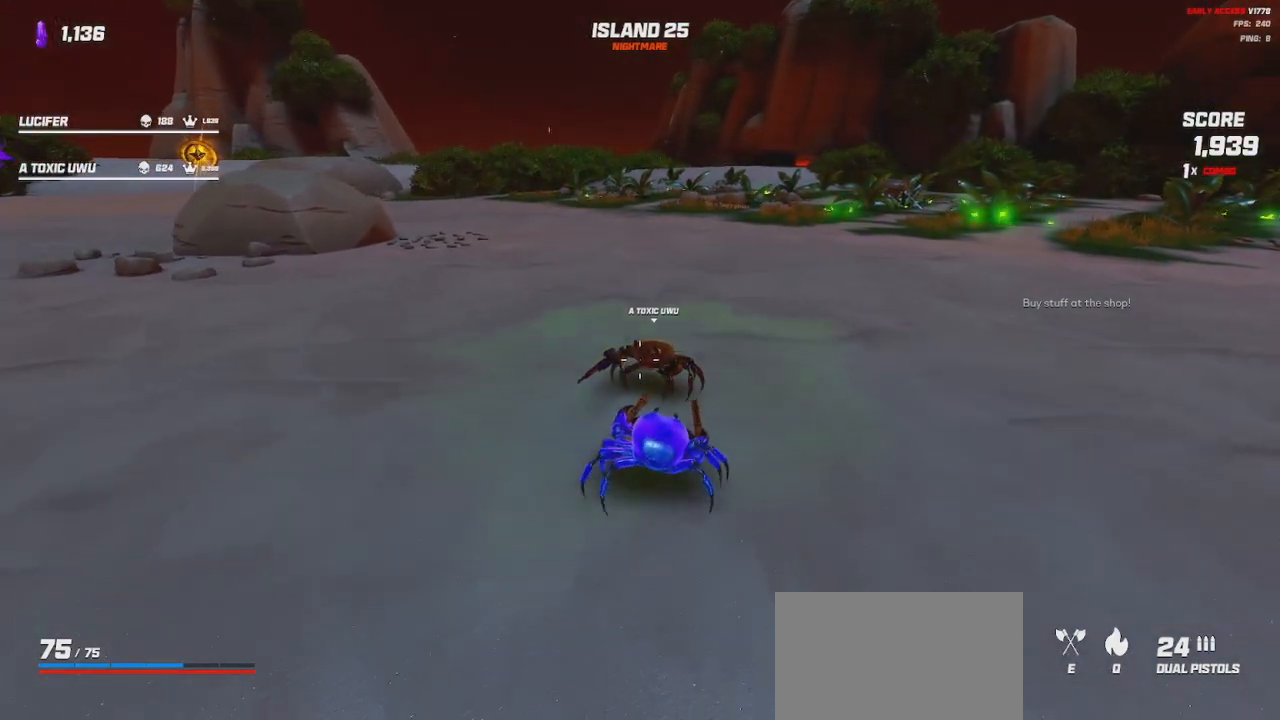
{"keys": ["a", "w"], "mouse": [], "events": [[100, "mouse_wheel", "down"], [233, "mouse_wheel", "up"], [400, "a", "down"], [467, "w", "down"]]}
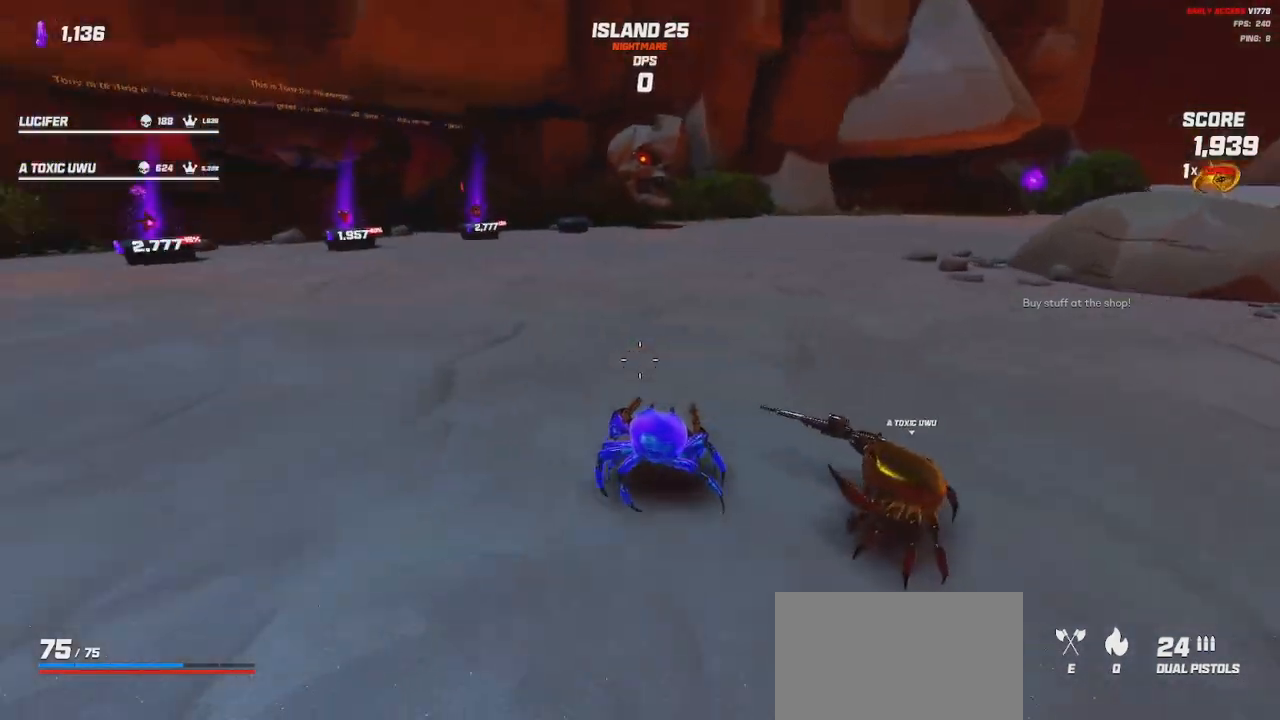
{"keys": ["a", "shift", "w"], "mouse": [], "events": [[267, "mouse_wheel", "down"], [383, "shift", "down"], [400, "mouse_wheel", "up"]]}
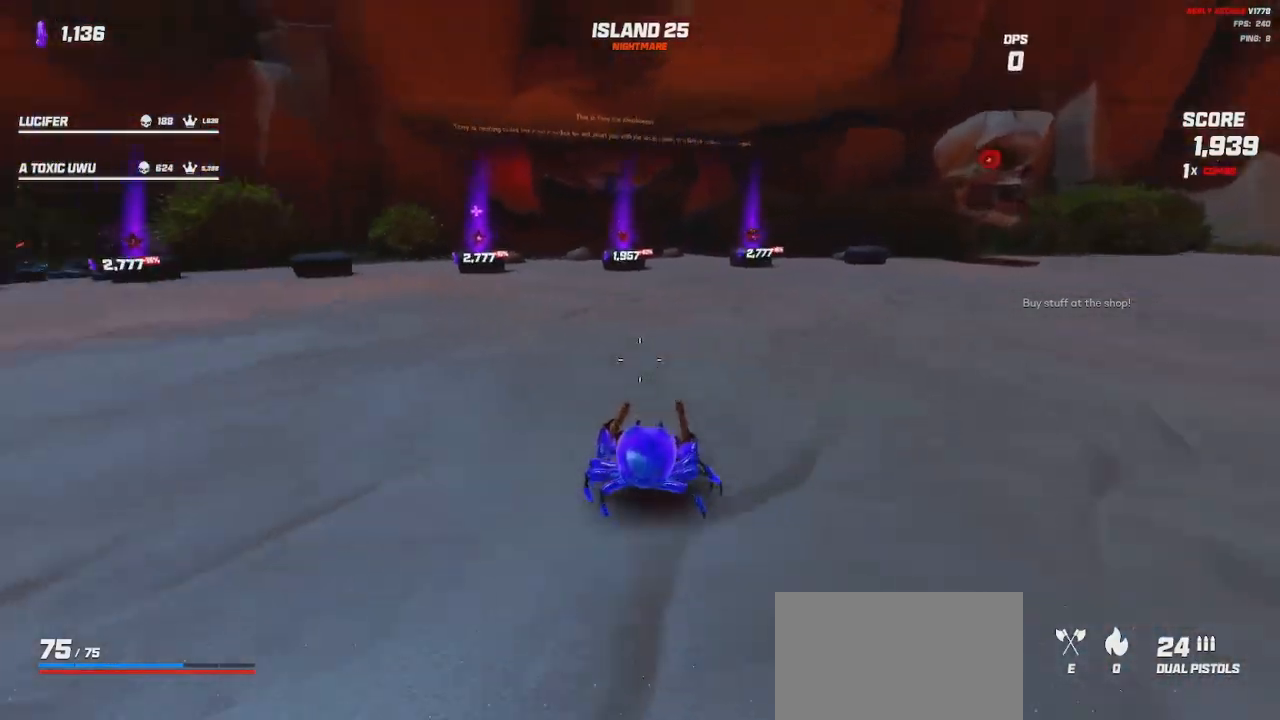
{"keys": ["a"], "mouse": [], "events": [[217, "shift", "up"], [450, "w", "up"]]}
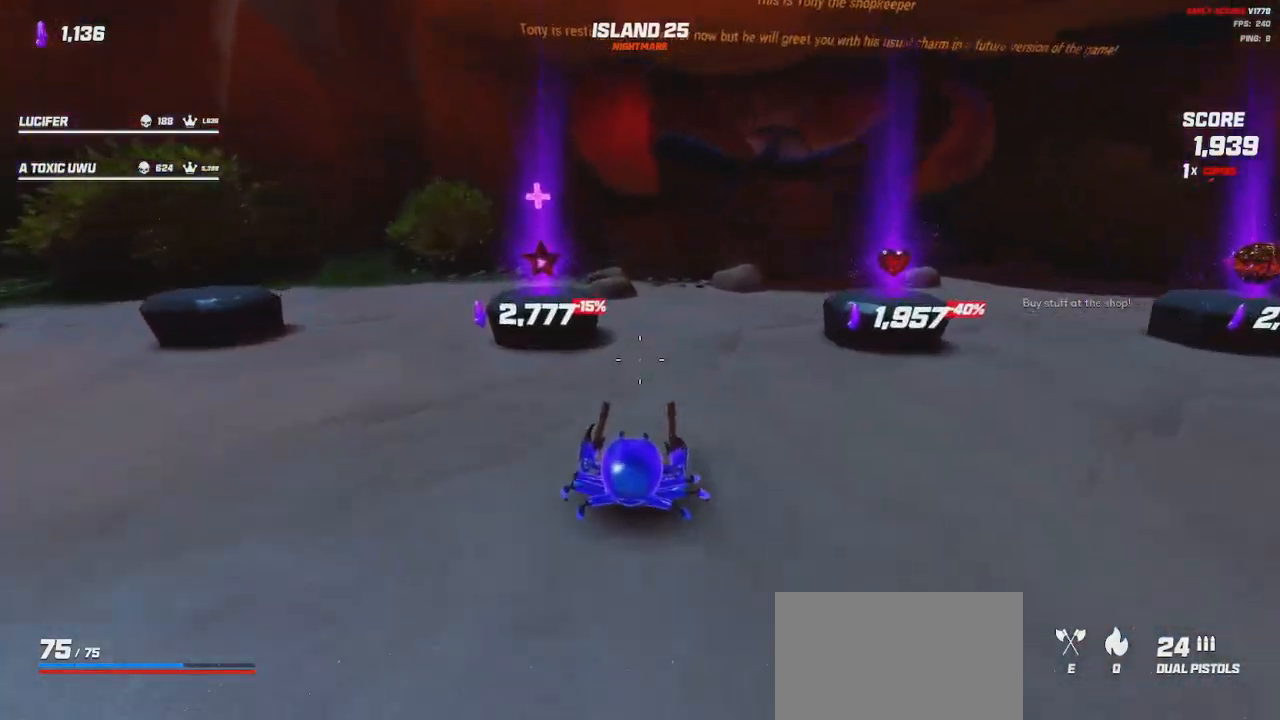
{"keys": [], "mouse": [], "events": [[133, "a", "up"], [267, "s", "down"], [333, "s", "up"]]}
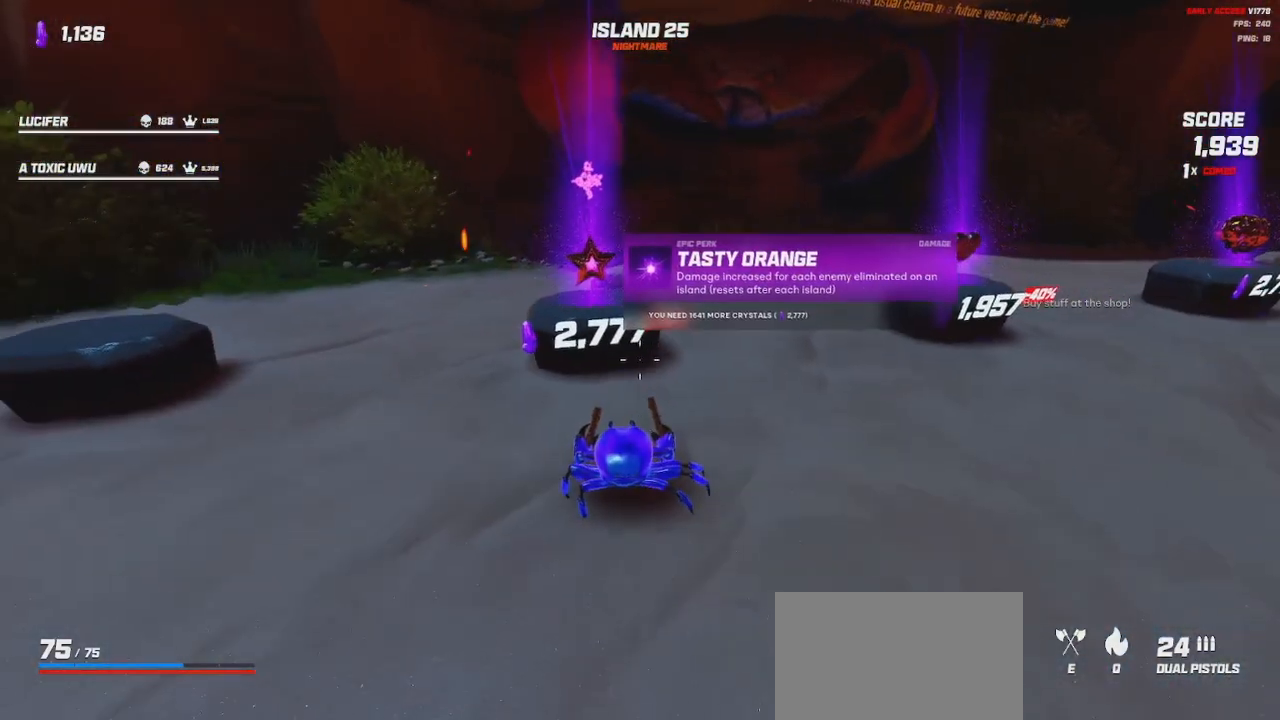
{"keys": [], "mouse": [], "events": []}
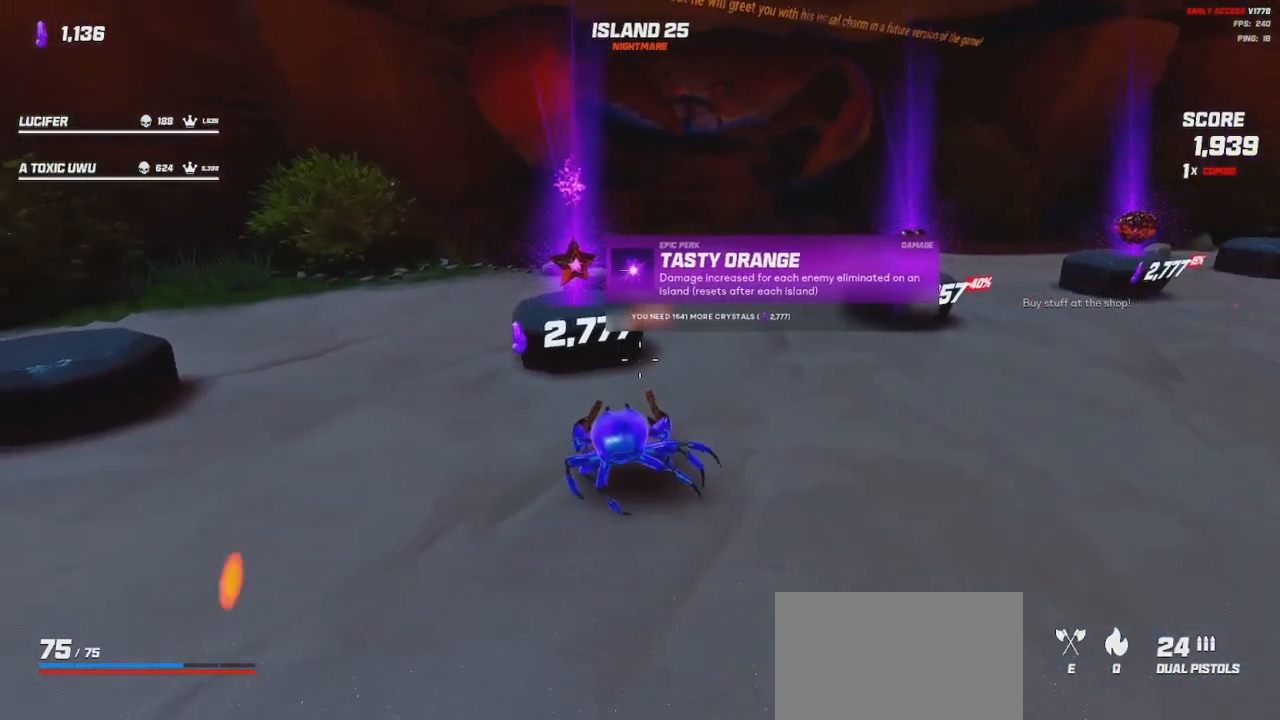
{"keys": [], "mouse": ["wheel"], "events": [[233, "mouse_wheel", "down"]]}
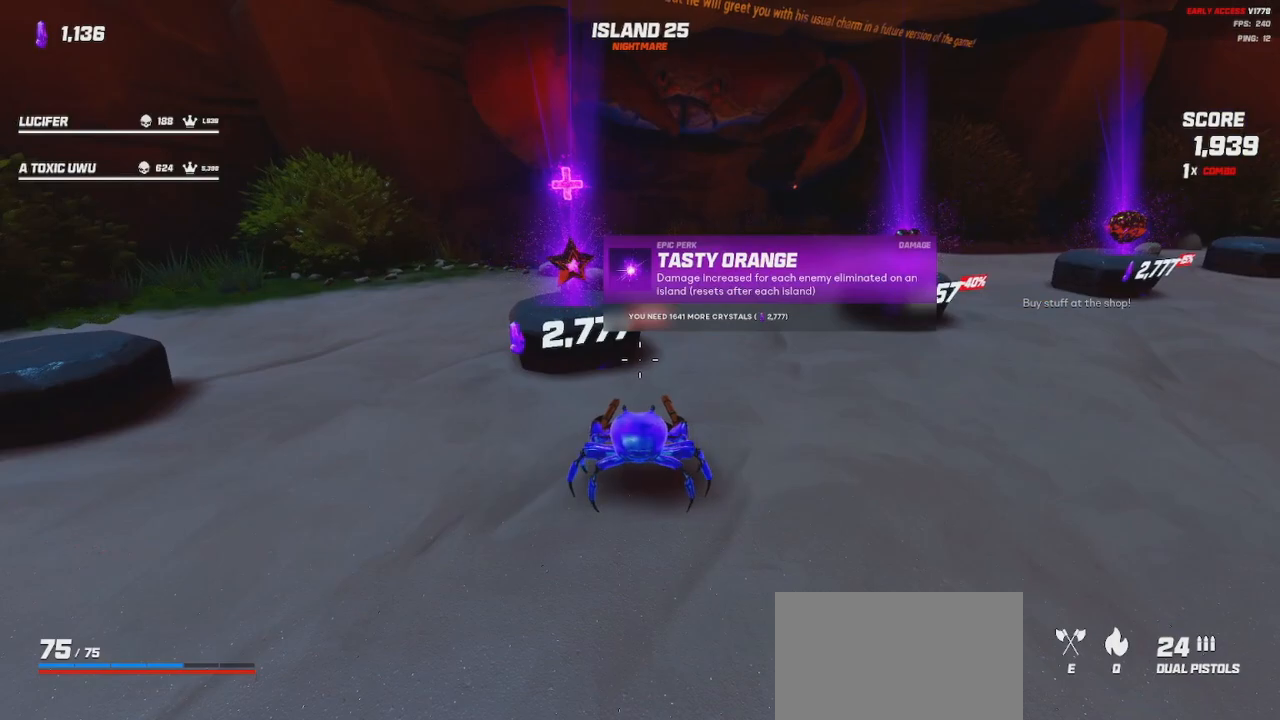
{"keys": [], "mouse": [], "events": [[67, "mouse_wheel", "up"], [100, "mouse_wheel", "down"], [233, "mouse_wheel", "up"], [333, "mouse_wheel", "down"], [467, "mouse_wheel", "up"]]}
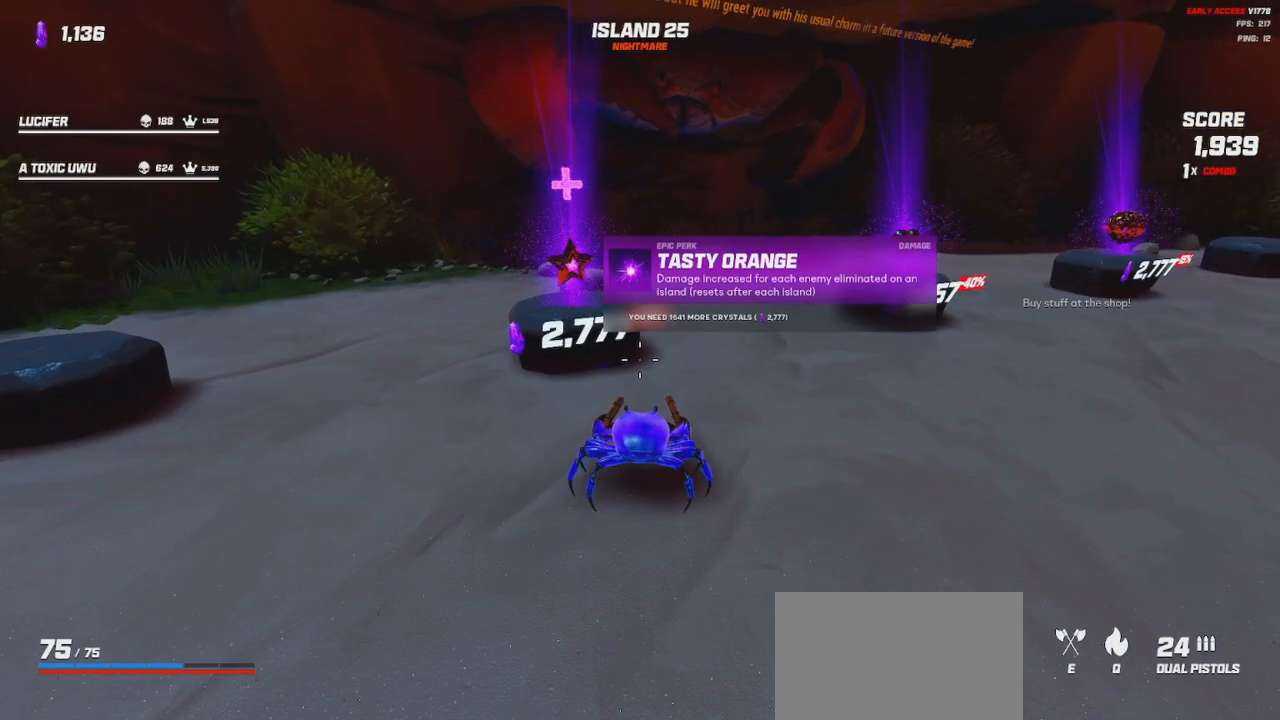
{"keys": [], "mouse": [], "events": [[17, "mouse_wheel", "down"], [150, "mouse_wheel", "up"], [267, "d", "down"], [500, "d", "up"]]}
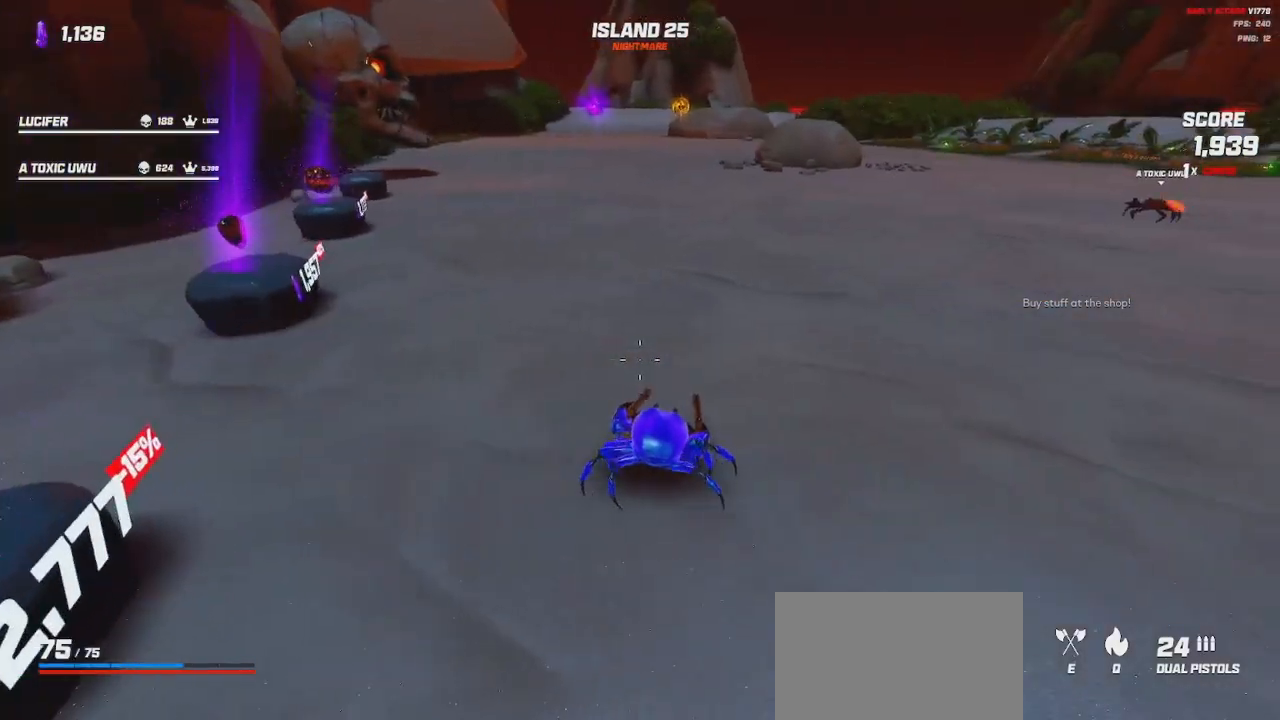
{"keys": ["a", "shift", "w"], "mouse": [], "events": [[67, "a", "down"], [183, "w", "down"], [350, "shift", "down"]]}